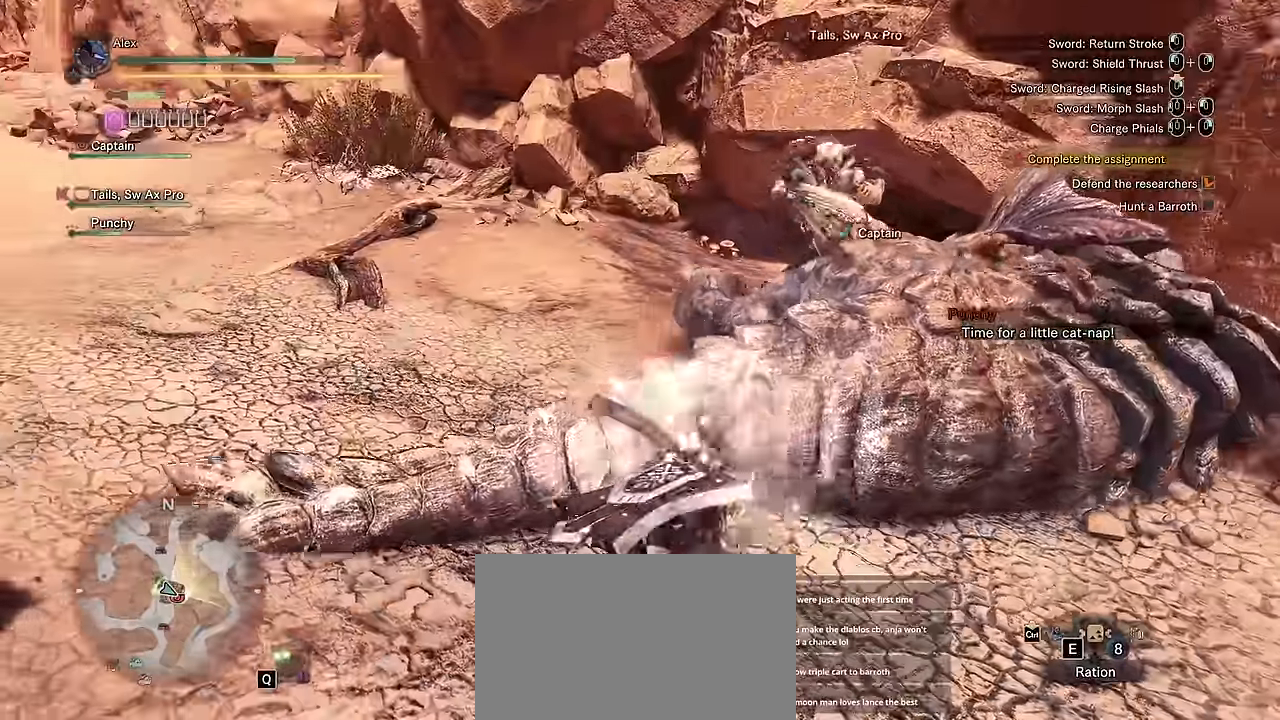
Gameplay with keyboard and mouse; each line is a JSON object with the keys and mouse buttons held at the frame after it. "events" lists presses ("down") and releases ("up") of "1", "2", "3", "4", "5", "a", "alt", "c", "caps_lock", "ctrl", "d", "e", "f", "g", "q", "r", "s", "shift", "space", "t", "tab", "v", "w", "x", "z", "mouse_left", "mouse_wheel" and "mouse_right" between this image and that frame as [ms after this image, input, new state], when the widget could be followed in between. "mouse_left", "mouse_wheel", "mouse_right" = the "left", "wheel", "right" buttons of the "mouse" list. No other keys are recorded. "wheel" means that the mouse wheel is clicked or scrolled. Not read: mouse_move.
{"keys": ["w"], "mouse": []}
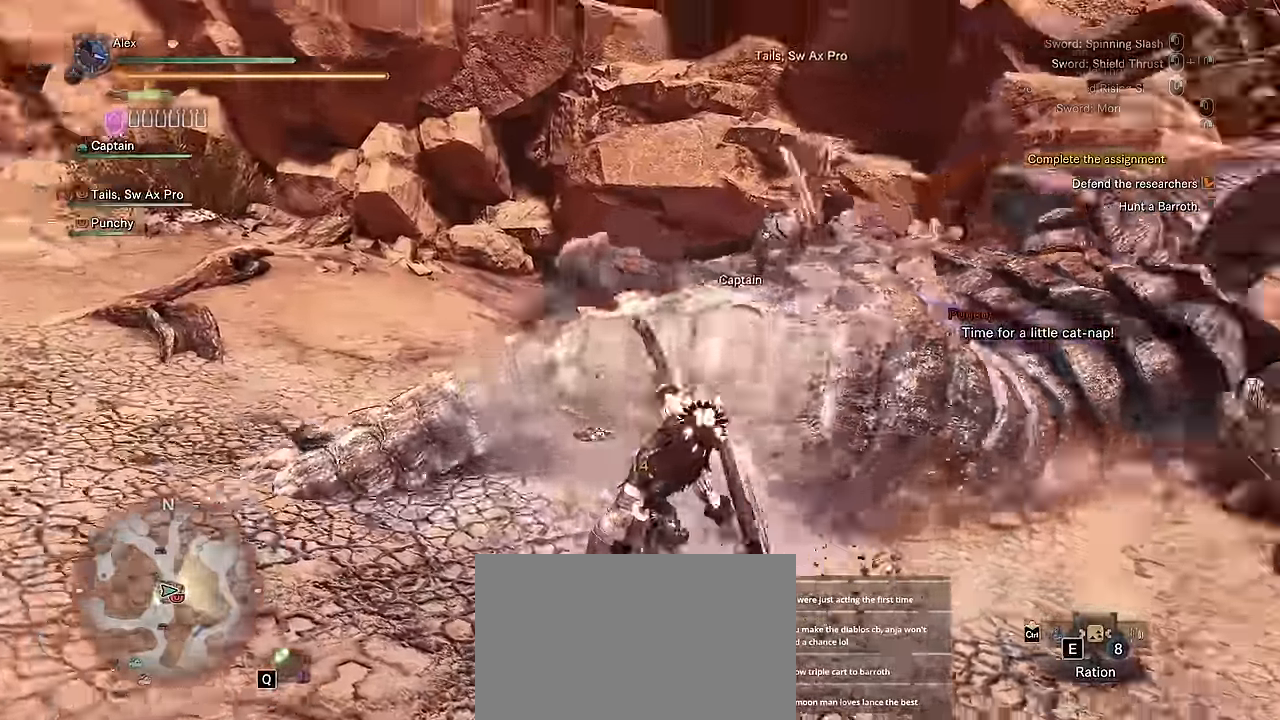
{"keys": ["v"], "mouse": ["right"], "events": [[84, "w", "up"], [167, "v", "down"], [367, "mouse_right", "down"]]}
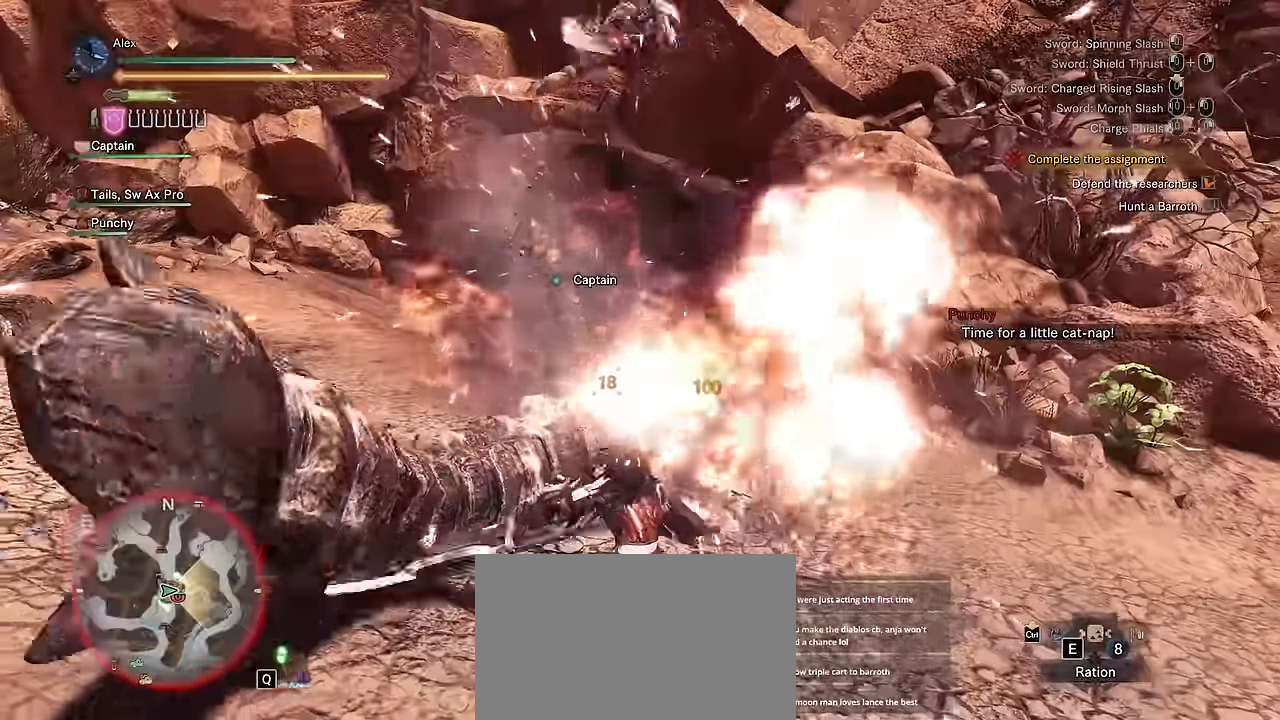
{"keys": [], "mouse": ["right"], "events": [[317, "v", "up"]]}
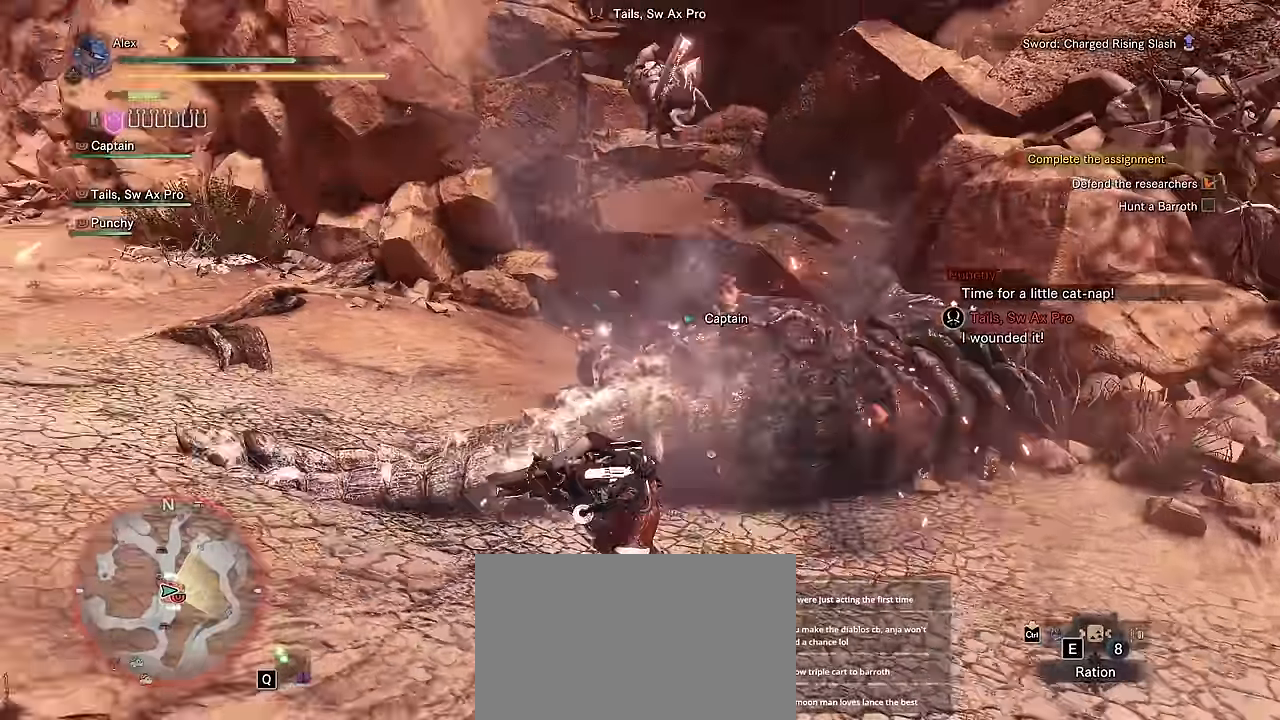
{"keys": ["w"], "mouse": [], "events": [[167, "w", "down"], [250, "mouse_right", "up"]]}
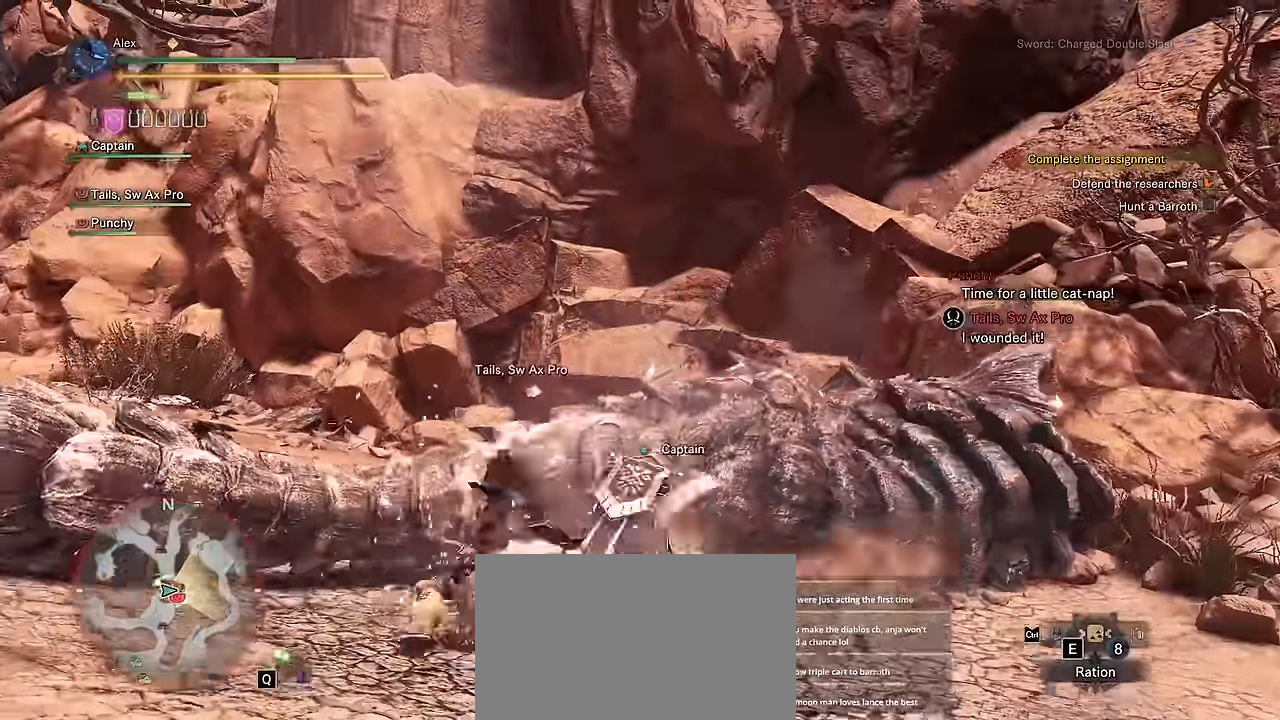
{"keys": ["w"], "mouse": [], "events": []}
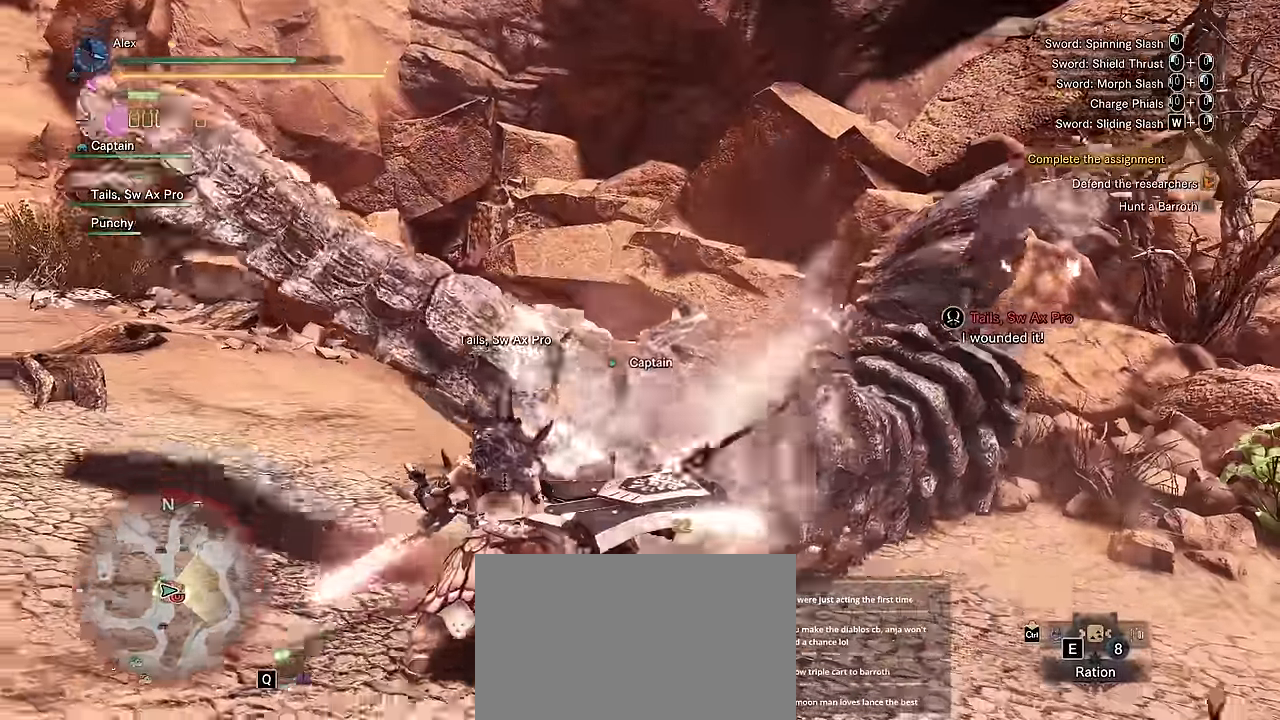
{"keys": ["d", "space"], "mouse": [], "events": [[134, "d", "down"], [184, "w", "up"], [417, "space", "down"]]}
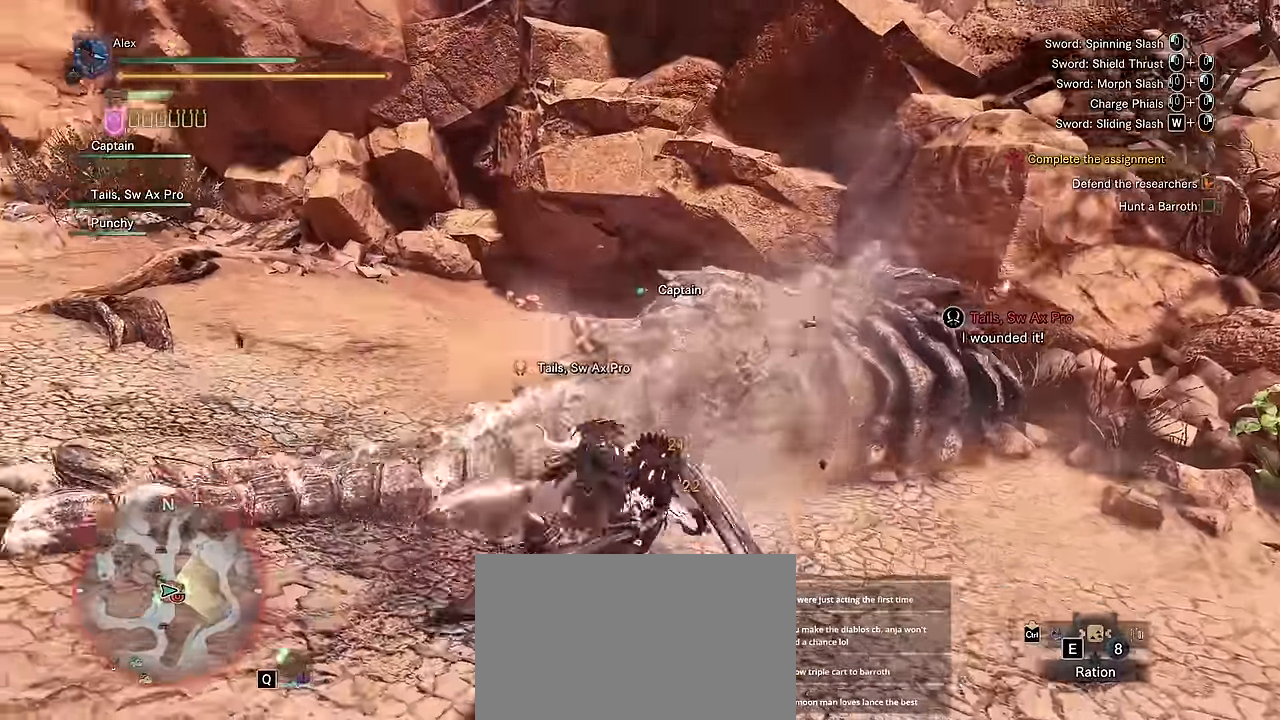
{"keys": ["w"], "mouse": [], "events": [[17, "space", "up"], [100, "space", "down"], [150, "space", "up"], [250, "space", "down"], [317, "space", "up"], [384, "w", "down"], [434, "d", "up"]]}